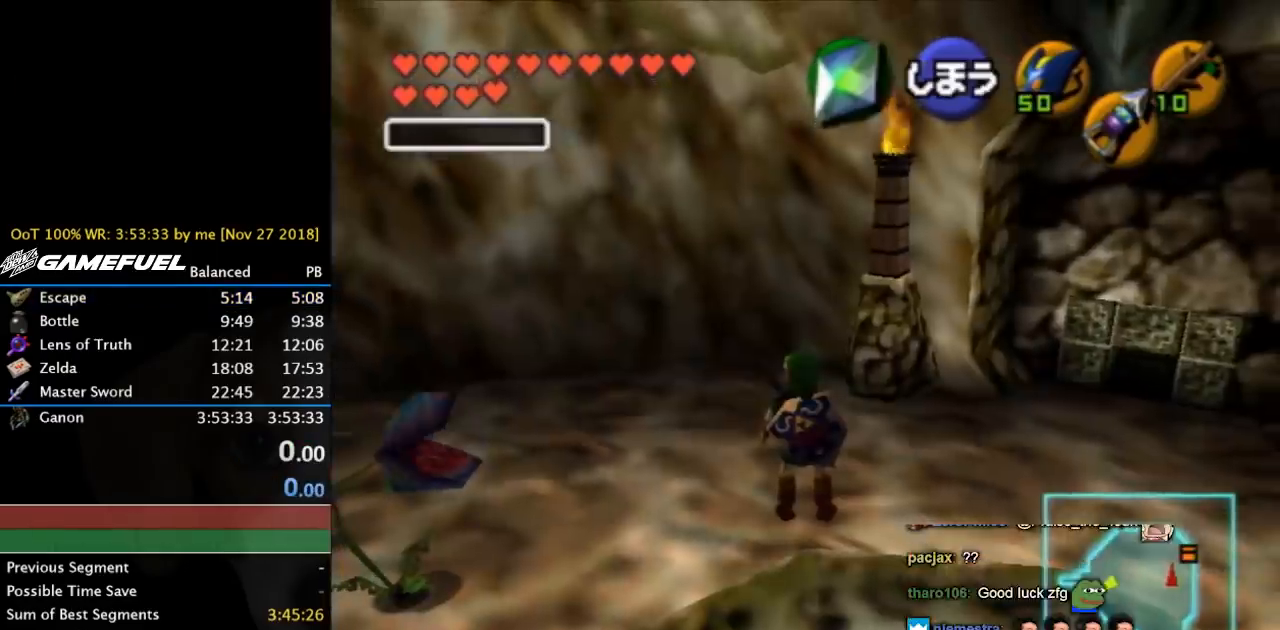
Gameplay with a controller (Nintendo layout); each line is a JSON object with the inputs held at the frame after it. "events" lists button and stick changes between this image and that frame as [ms after this image, input, new state], when the widget could be followed in between. Not read: L3 R3.
{"buttons": [], "left_stick": "up", "right_stick": "center", "events": [[500, "left_stick", "up"]]}
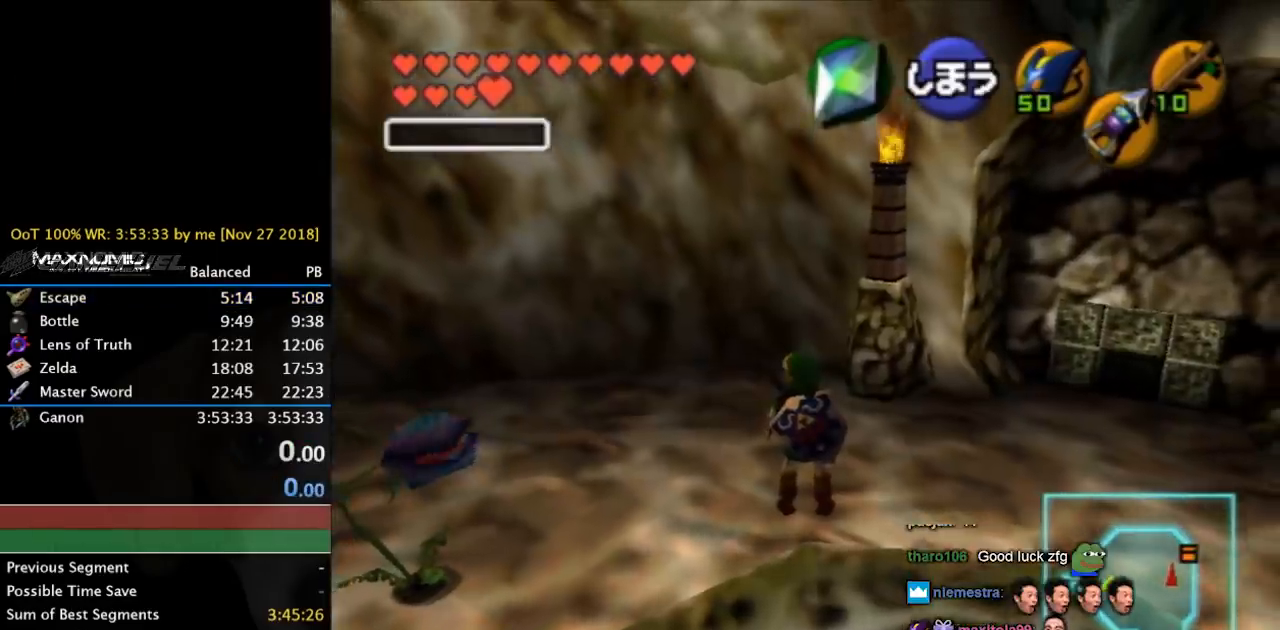
{"buttons": [], "left_stick": "center", "right_stick": "center", "events": [[467, "left_stick", "center"]]}
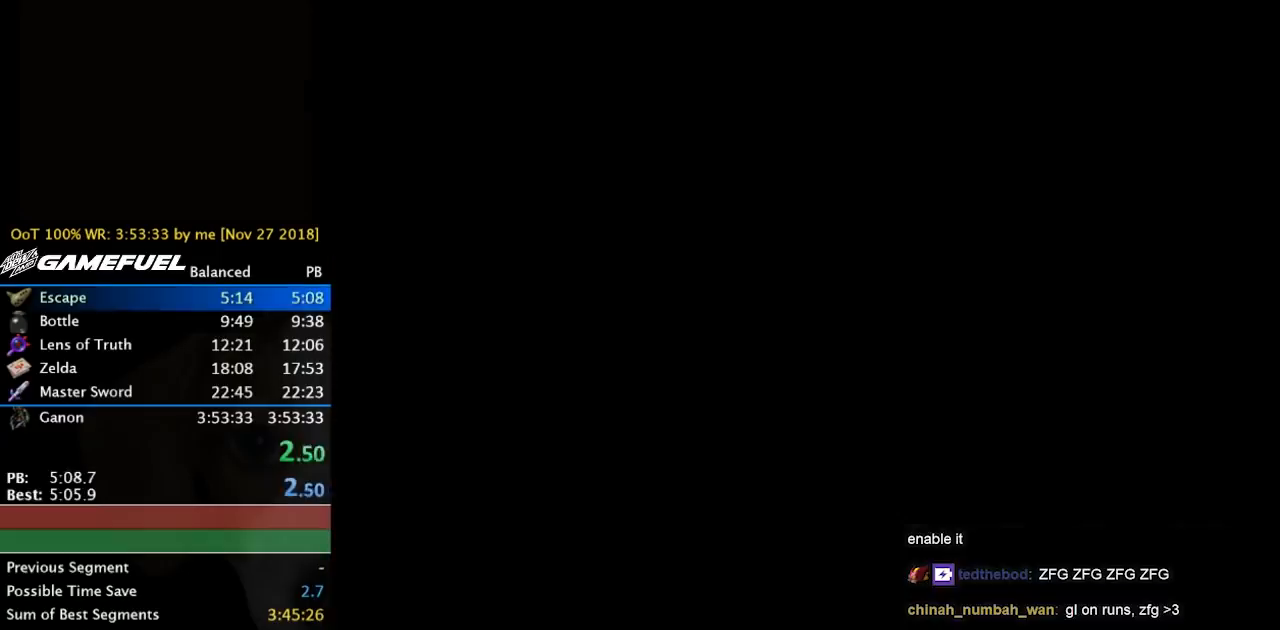
{"buttons": [], "left_stick": "center", "right_stick": "center", "events": []}
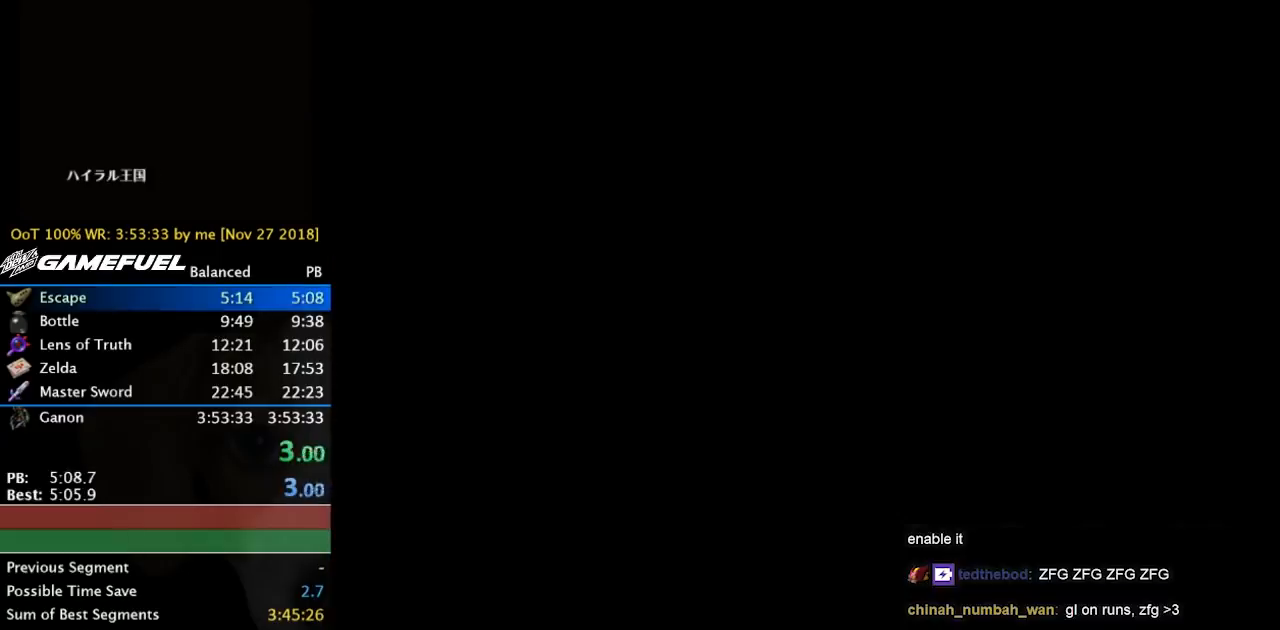
{"buttons": [], "left_stick": "center", "right_stick": "center", "events": []}
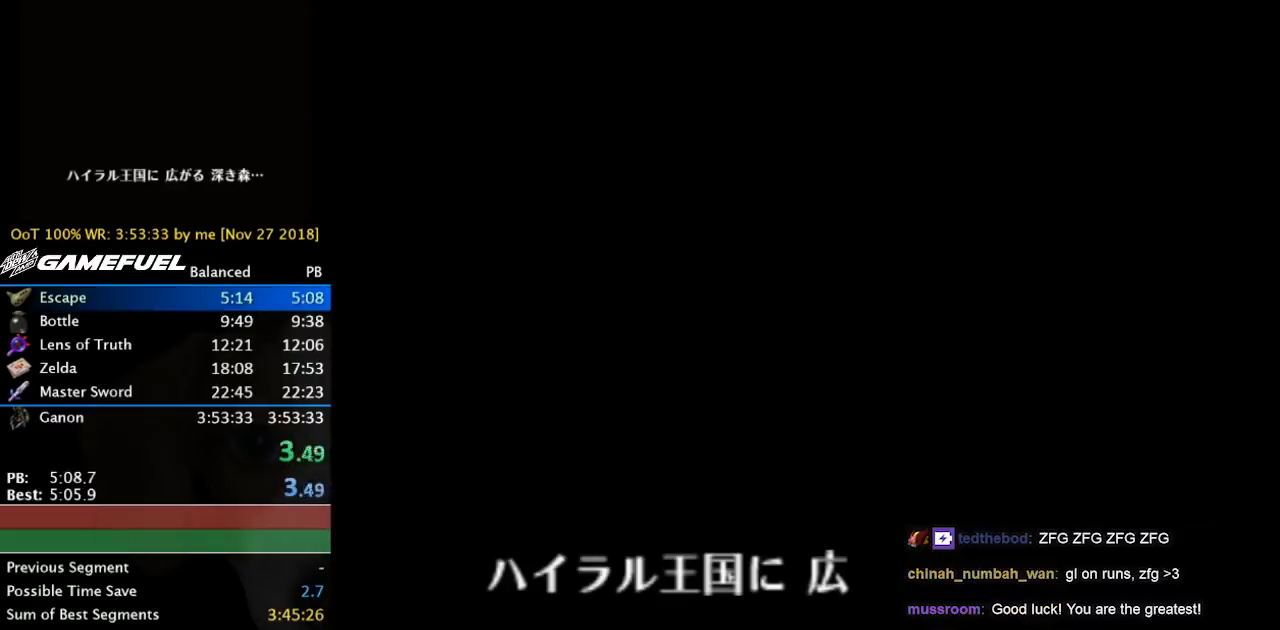
{"buttons": [], "left_stick": "center", "right_stick": "center", "events": []}
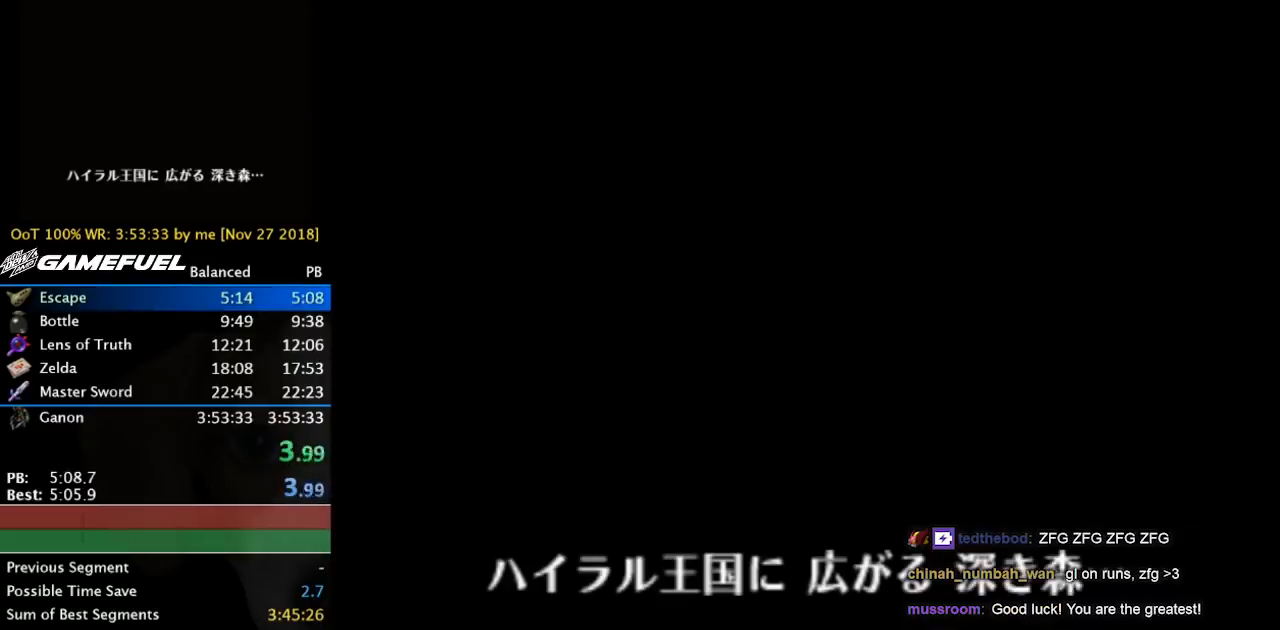
{"buttons": [], "left_stick": "center", "right_stick": "center", "events": []}
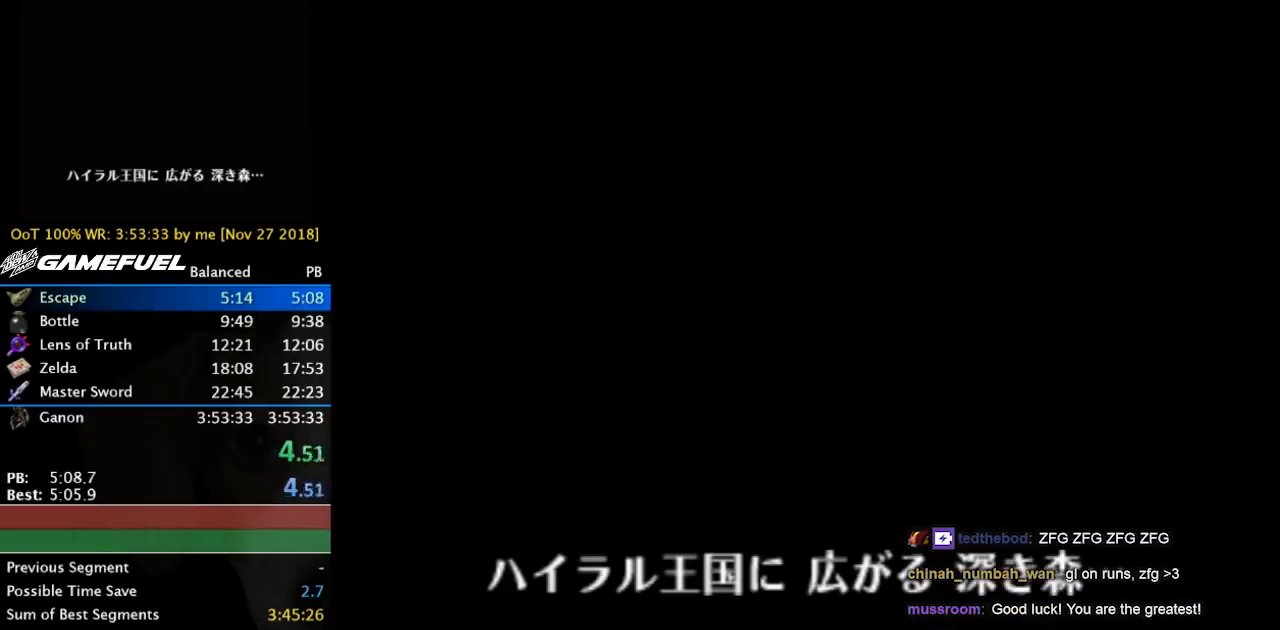
{"buttons": [], "left_stick": "center", "right_stick": "center", "events": []}